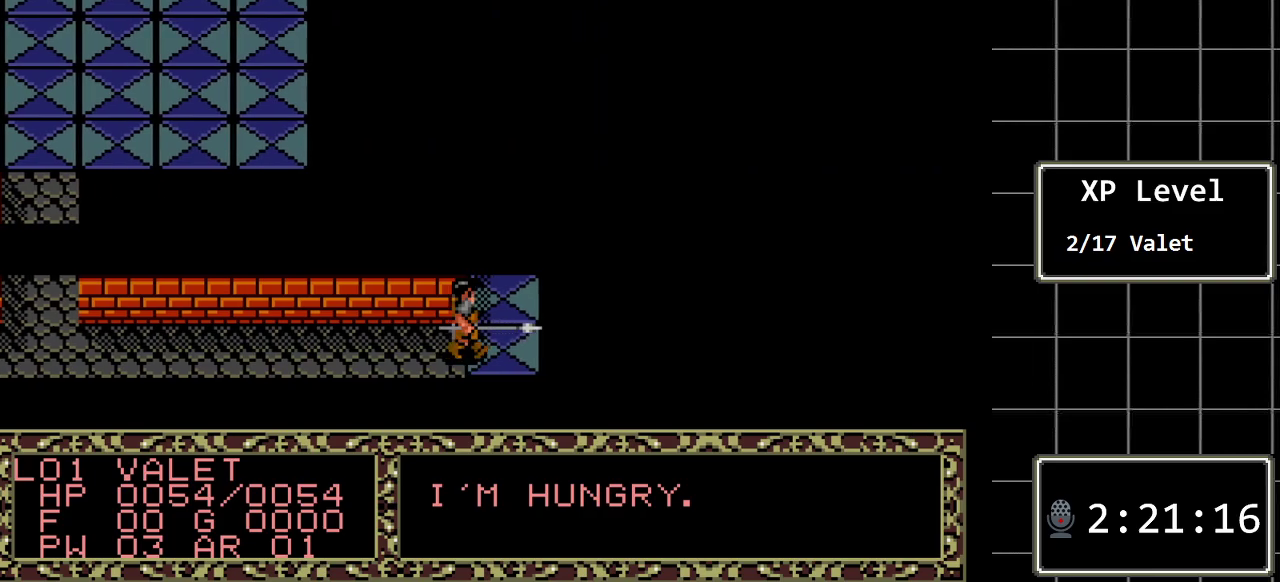
Gameplay with a controller (Xbox layout); each line is a JSON object with the inputs held at the frame after it. "events" lists button and stick changes between this image and that frame as [ms after this image, input, new state], when the widget could be followed in between. Not read: L1 L2 L3 R1 R2 R3.
{"buttons": [], "events": [[33, "DPAD_RIGHT", "up"]]}
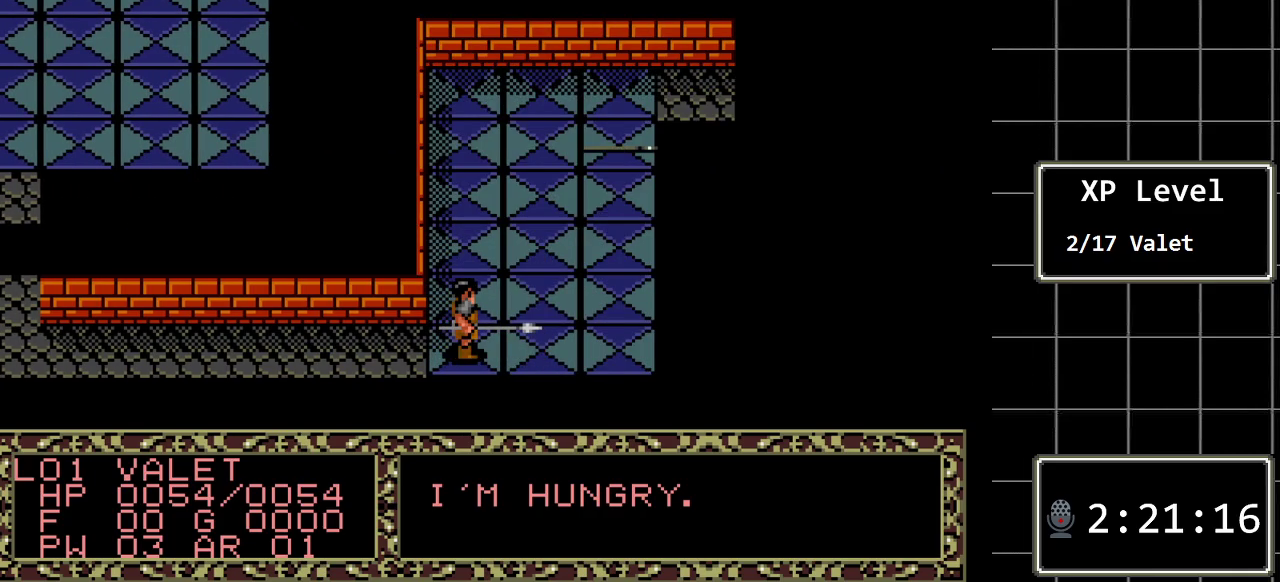
{"buttons": ["DPAD_LEFT"], "events": [[133, "DPAD_LEFT", "down"]]}
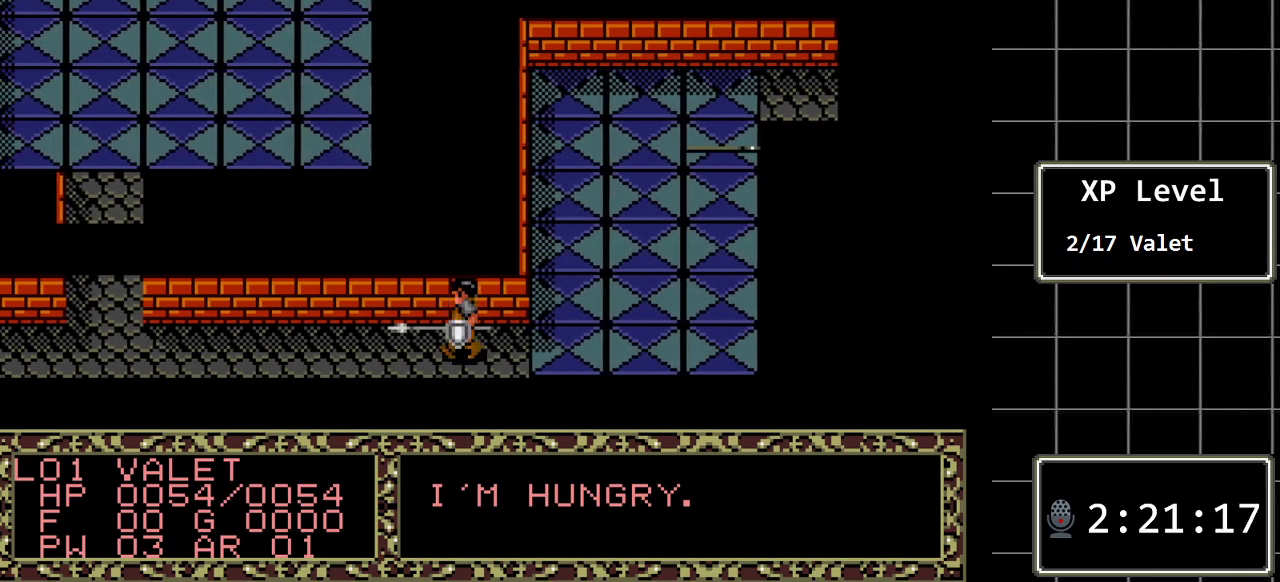
{"buttons": ["DPAD_LEFT"], "events": []}
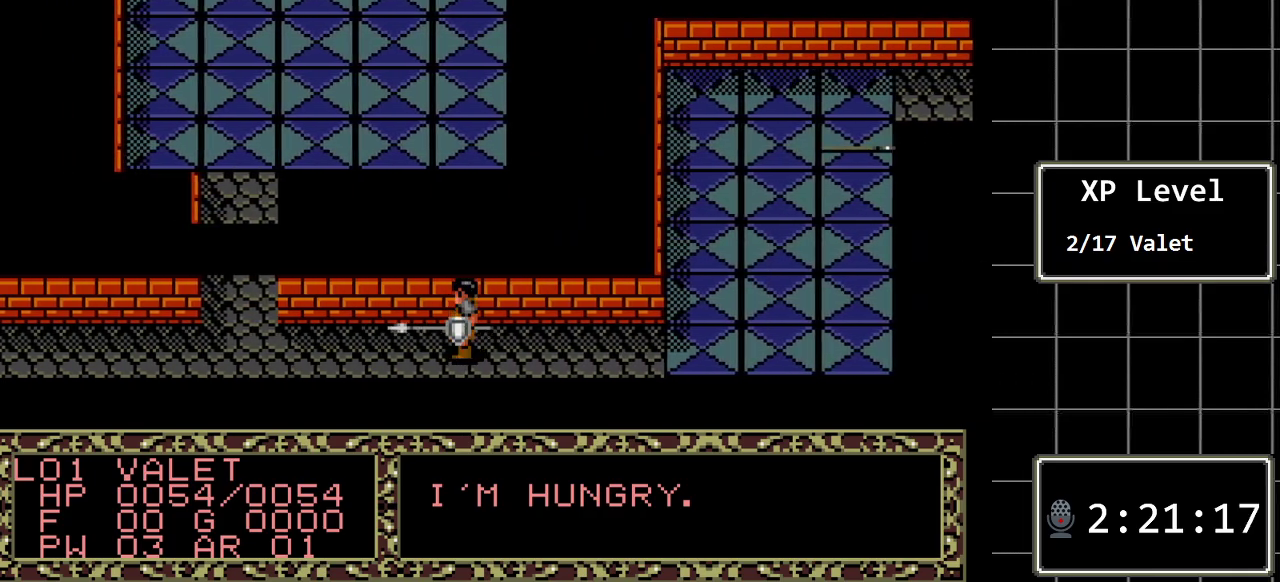
{"buttons": ["DPAD_LEFT"], "events": []}
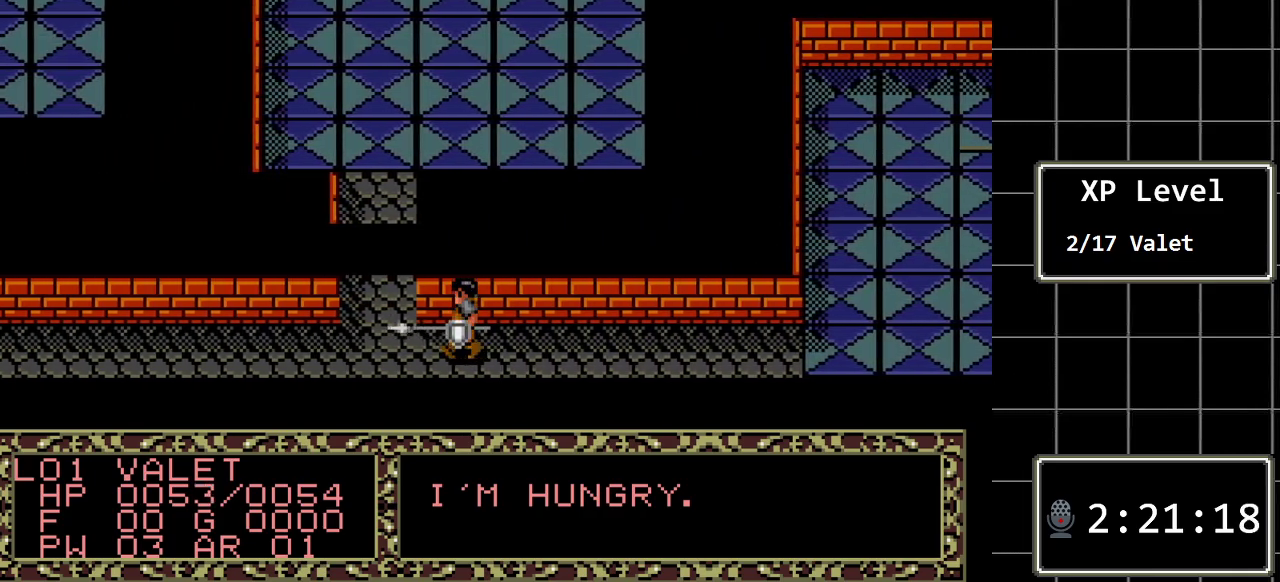
{"buttons": ["DPAD_UP"], "events": [[150, "DPAD_LEFT", "up"], [150, "DPAD_UP", "down"]]}
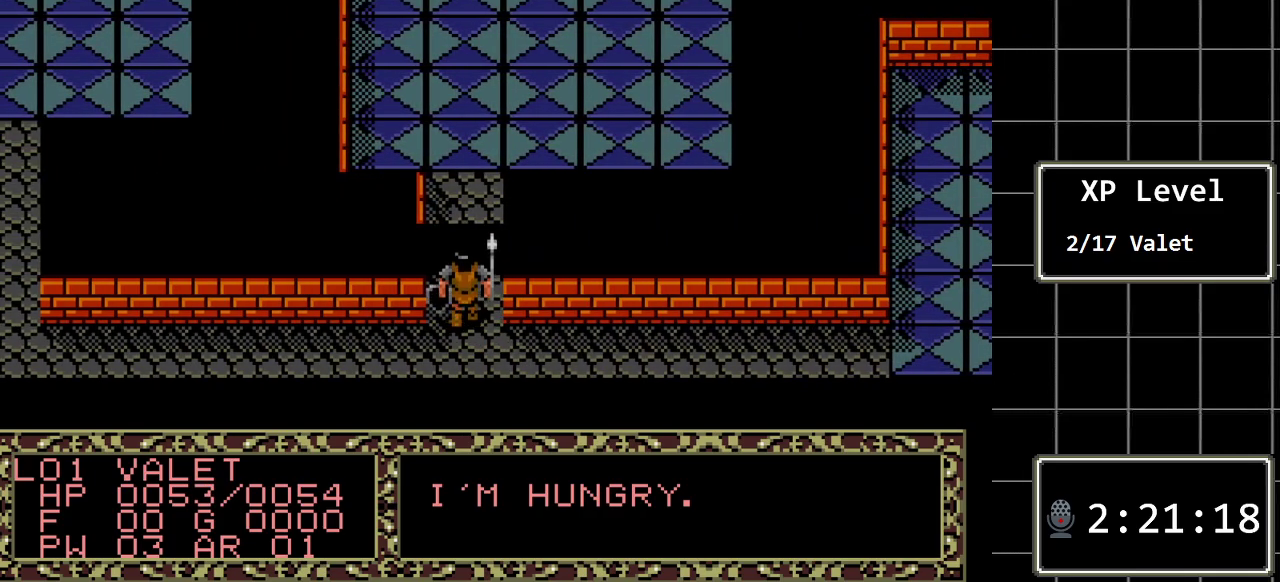
{"buttons": ["DPAD_UP"], "events": []}
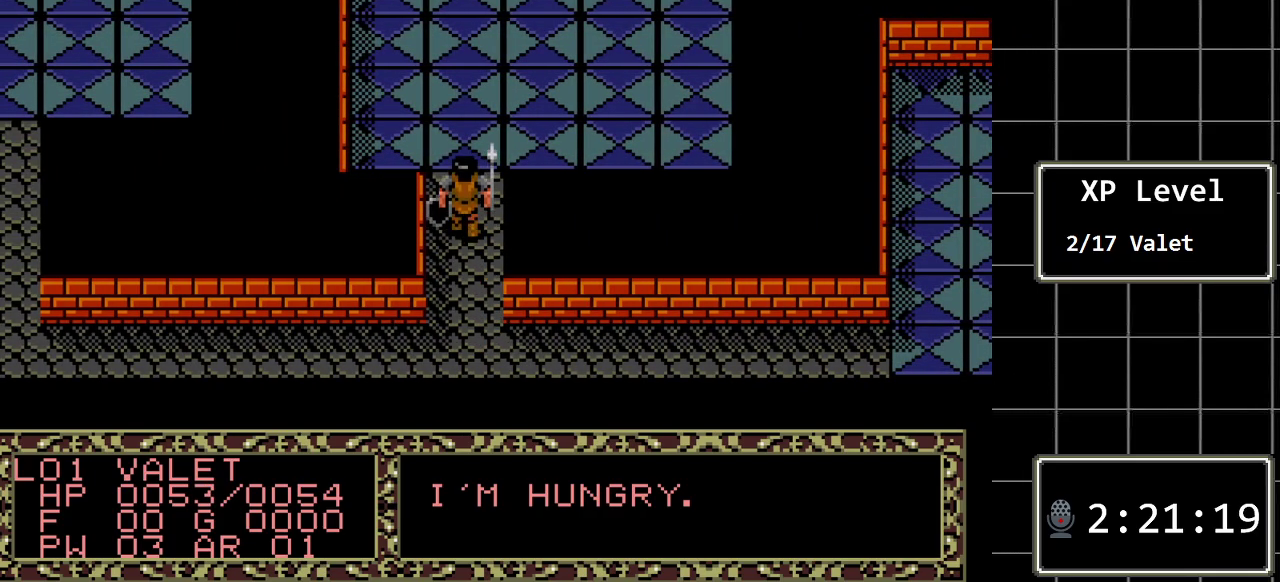
{"buttons": ["DPAD_RIGHT"], "events": [[417, "DPAD_RIGHT", "down"], [417, "DPAD_UP", "up"]]}
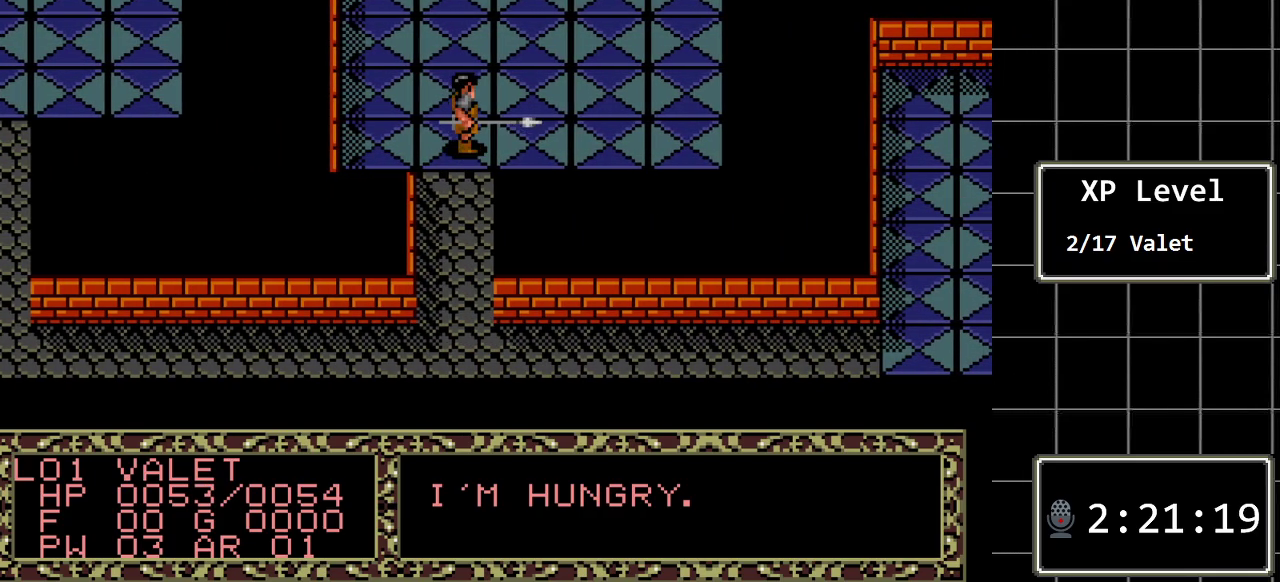
{"buttons": ["DPAD_UP"], "events": [[433, "DPAD_RIGHT", "up"], [433, "DPAD_UP", "down"]]}
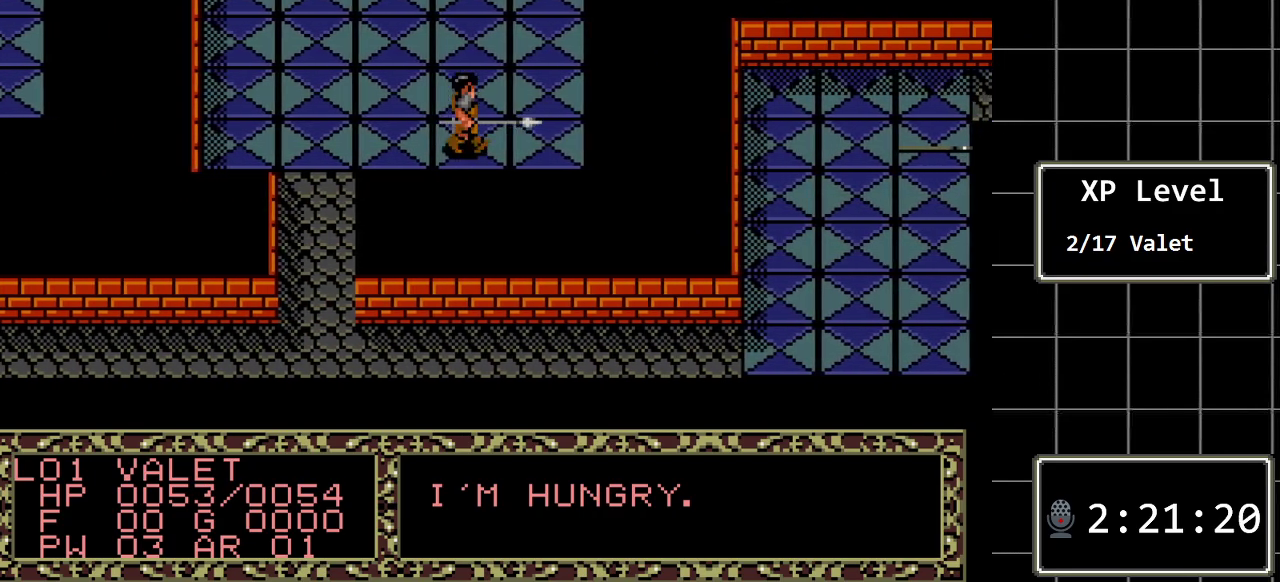
{"buttons": ["DPAD_UP"], "events": []}
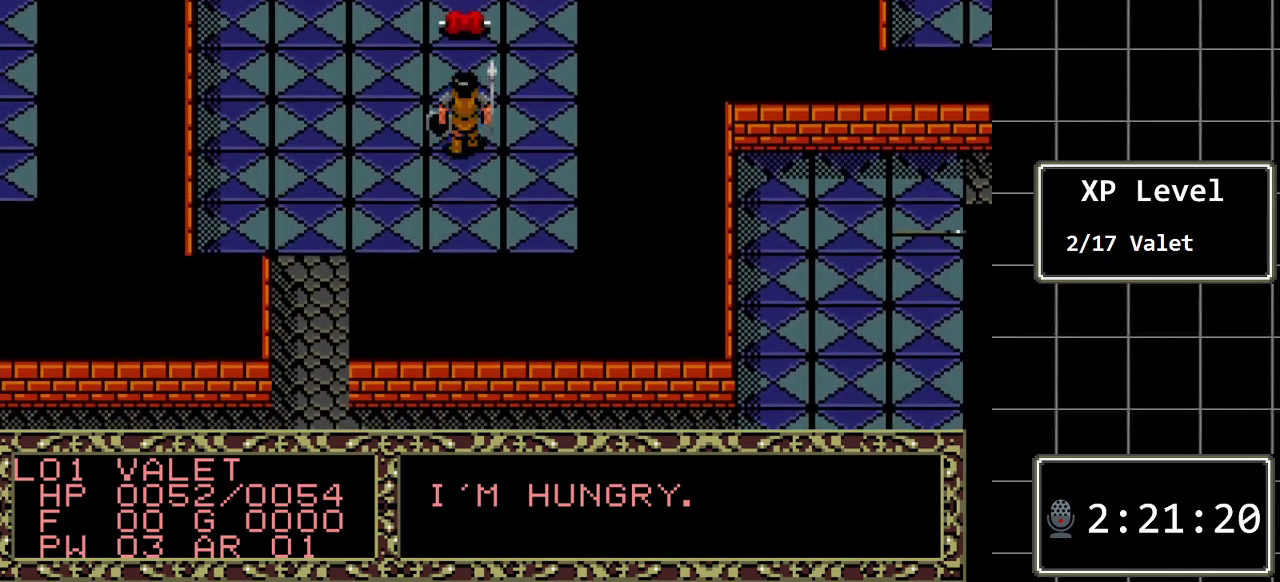
{"buttons": [], "events": [[483, "DPAD_UP", "up"]]}
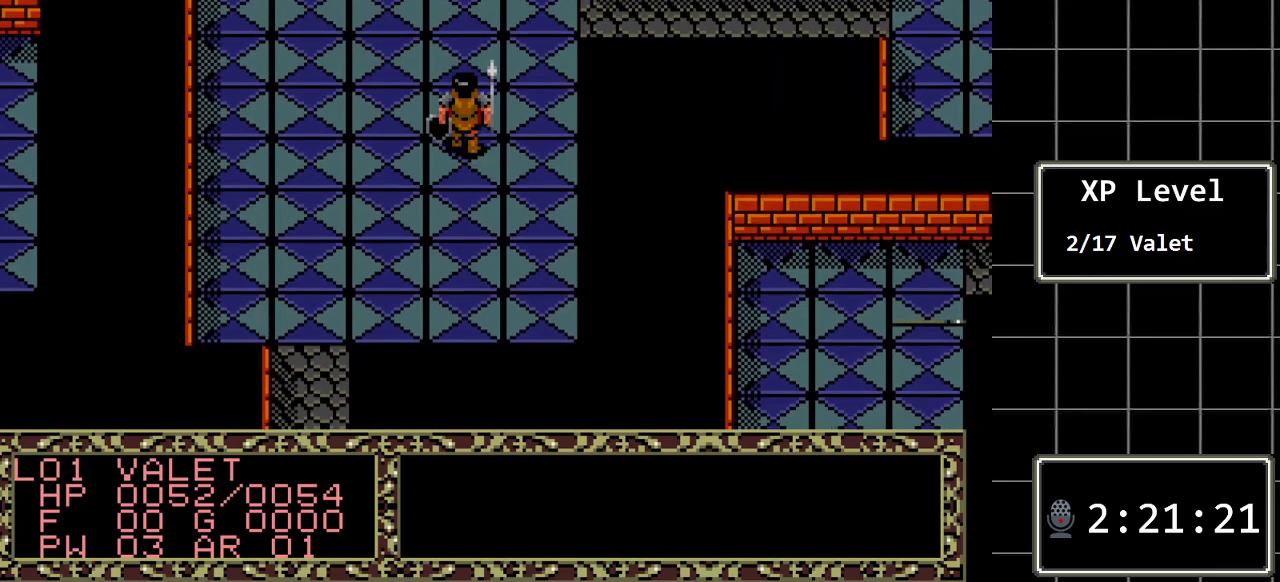
{"buttons": [], "events": [[350, "A", "down"], [467, "A", "up"]]}
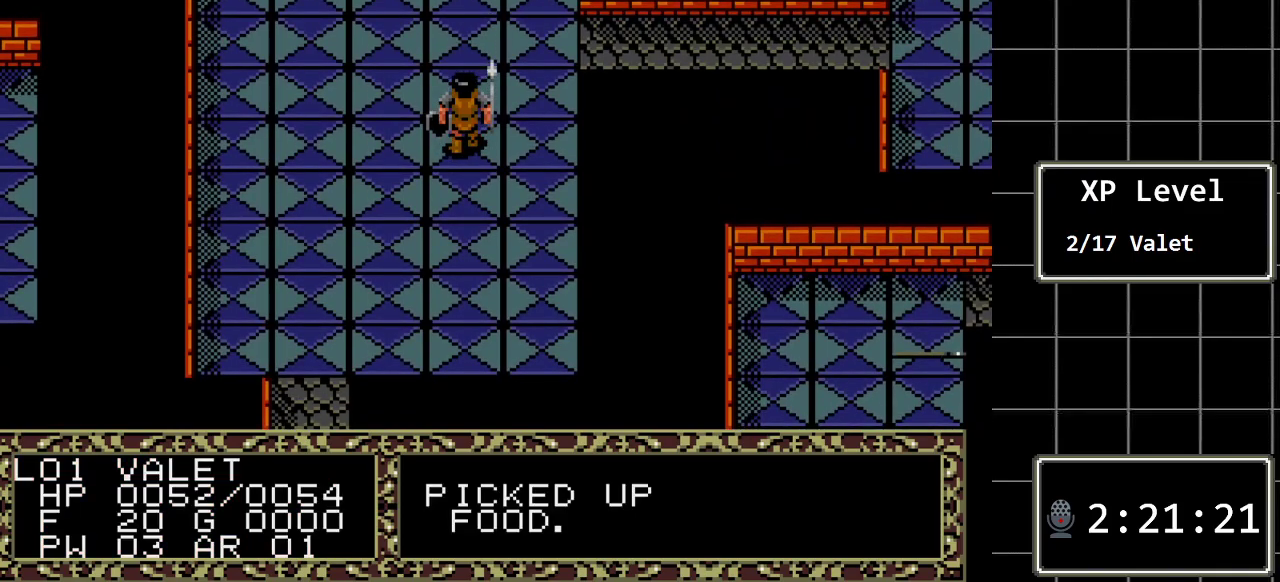
{"buttons": ["DPAD_DOWN"], "events": [[233, "DPAD_DOWN", "down"]]}
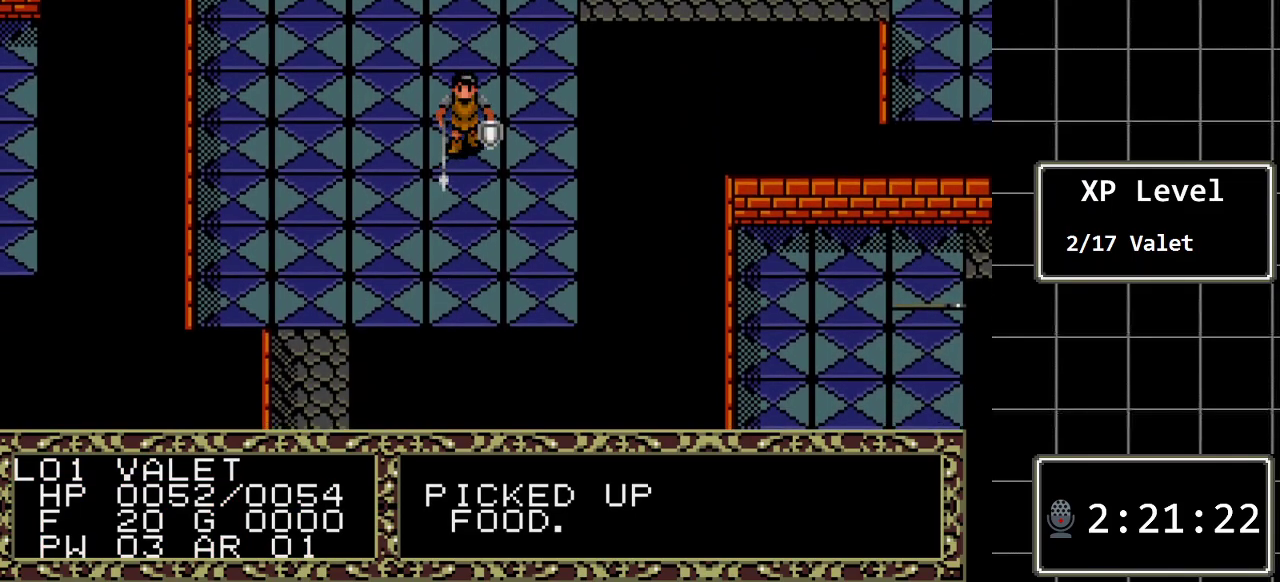
{"buttons": ["DPAD_DOWN"], "events": []}
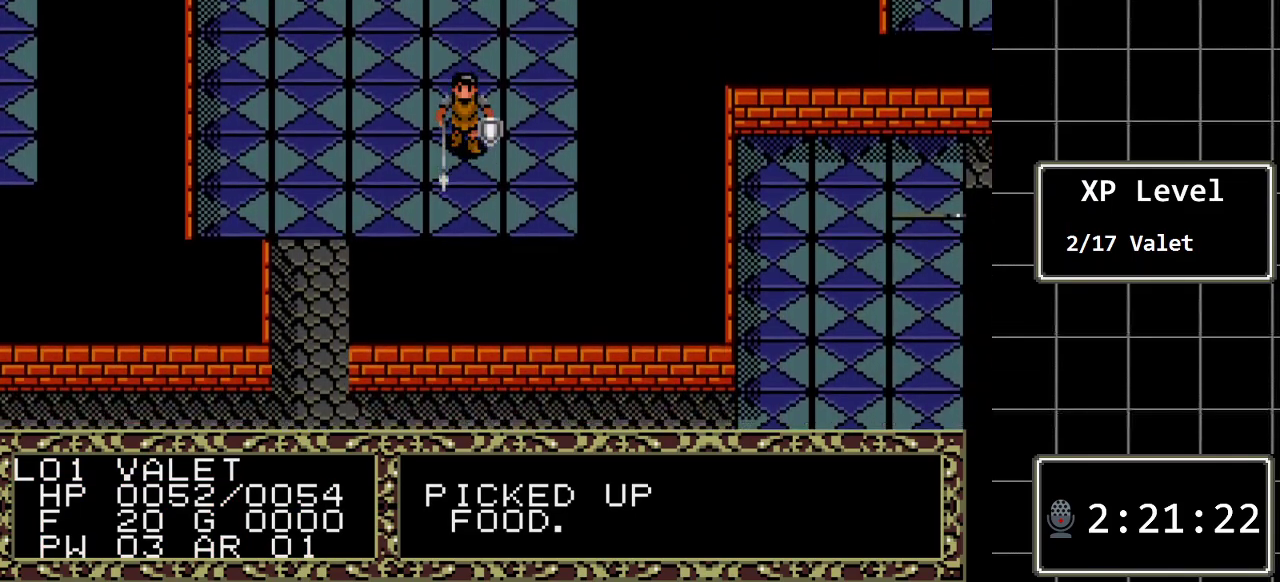
{"buttons": ["DPAD_LEFT"], "events": [[283, "DPAD_DOWN", "up"], [283, "DPAD_LEFT", "down"]]}
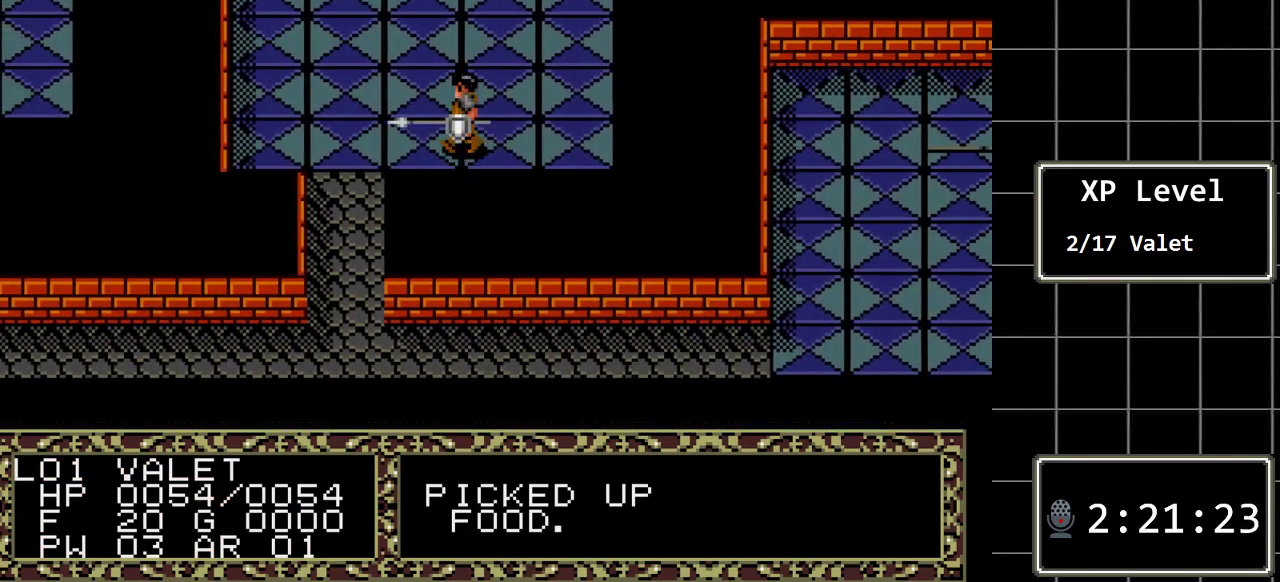
{"buttons": ["DPAD_DOWN"], "events": [[233, "DPAD_DOWN", "down"], [233, "DPAD_LEFT", "up"]]}
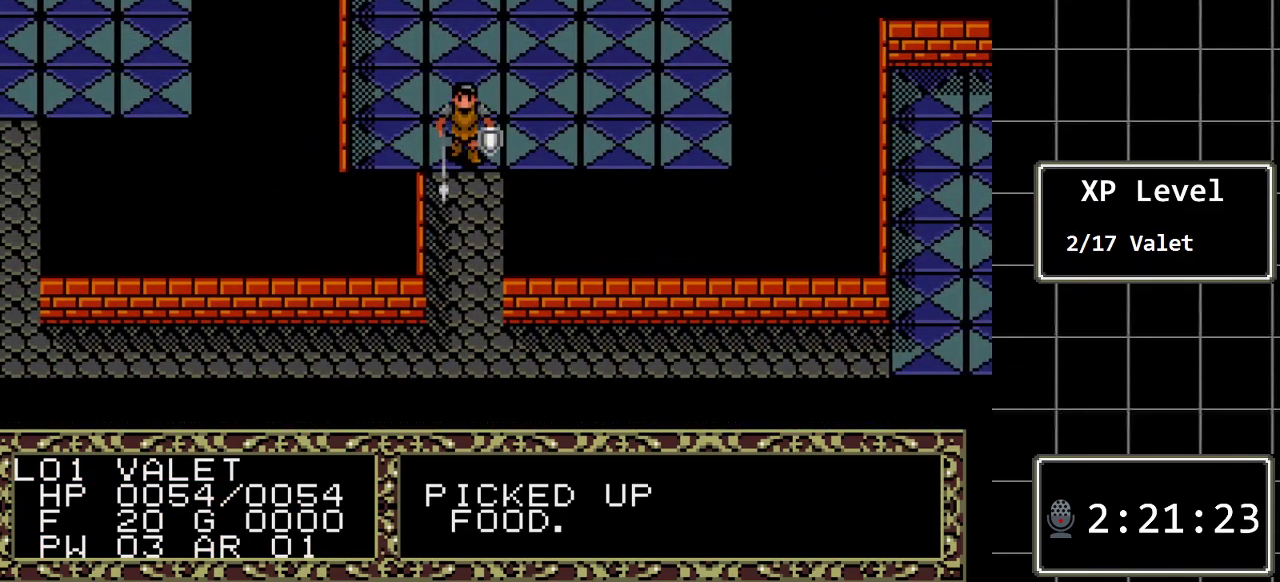
{"buttons": ["DPAD_DOWN"], "events": []}
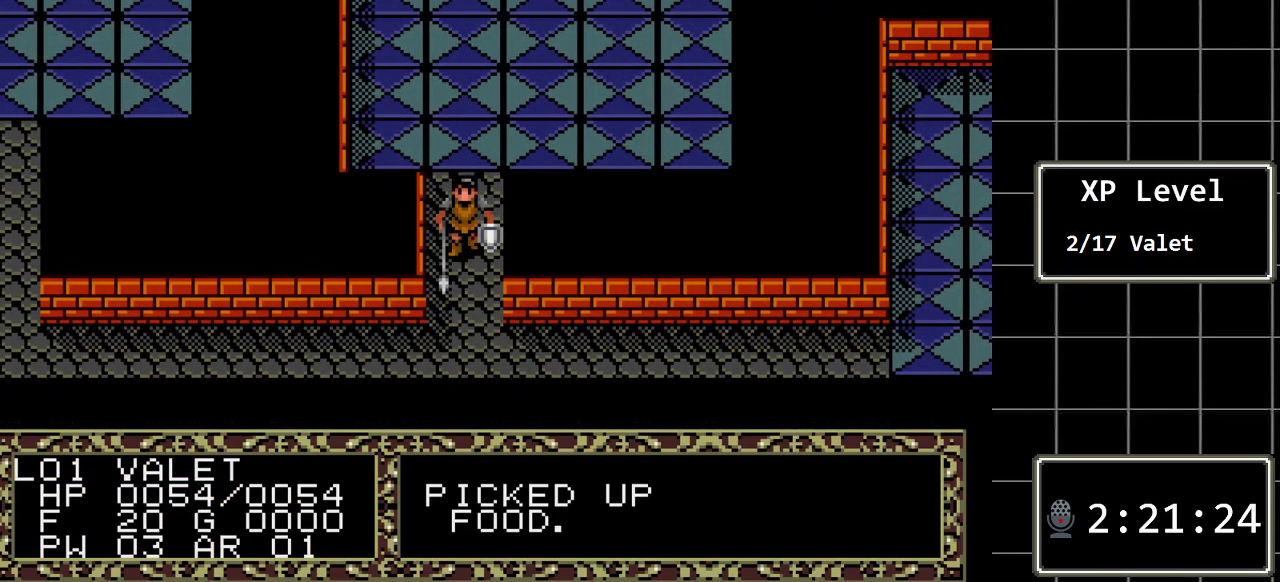
{"buttons": ["DPAD_RIGHT"], "events": [[450, "DPAD_RIGHT", "down"], [483, "DPAD_DOWN", "up"]]}
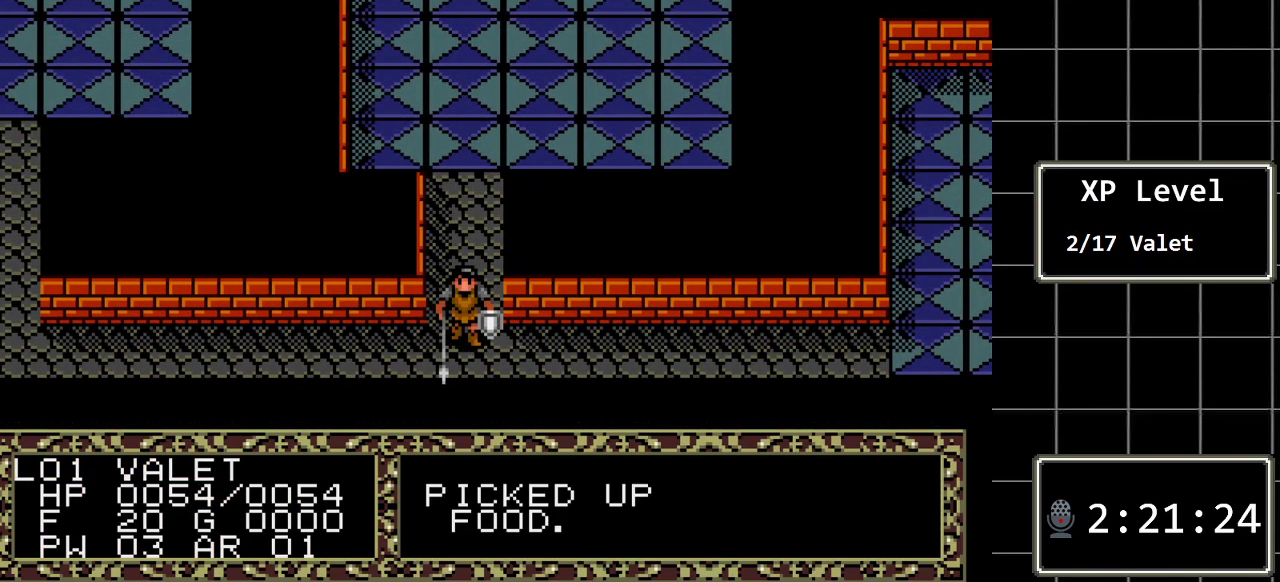
{"buttons": ["DPAD_RIGHT"], "events": []}
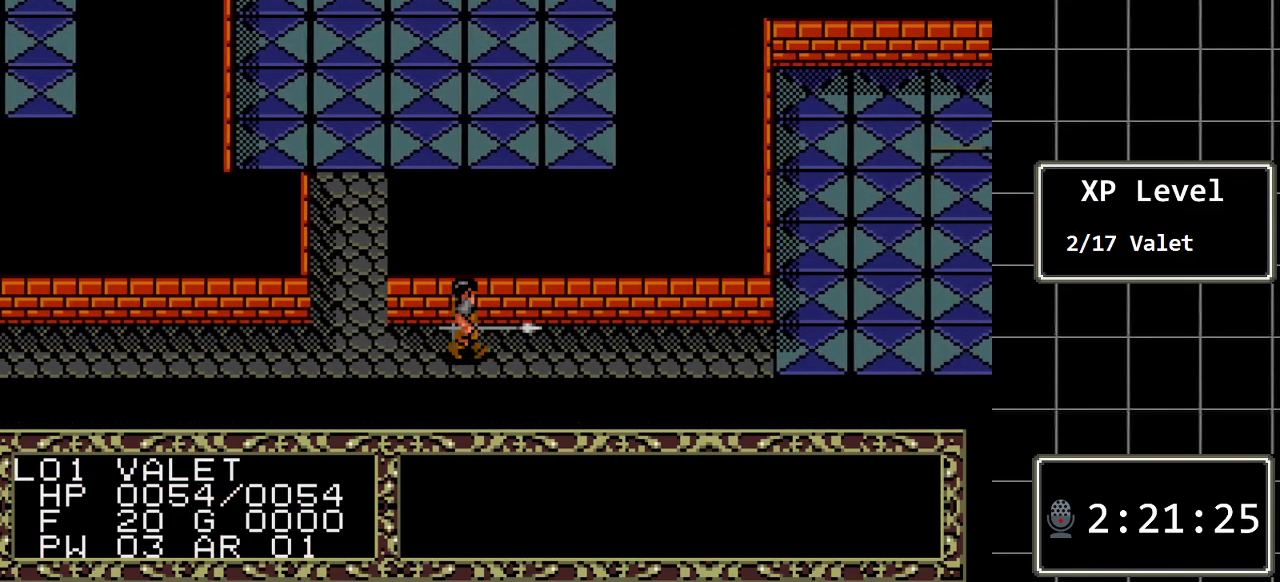
{"buttons": ["DPAD_RIGHT"], "events": []}
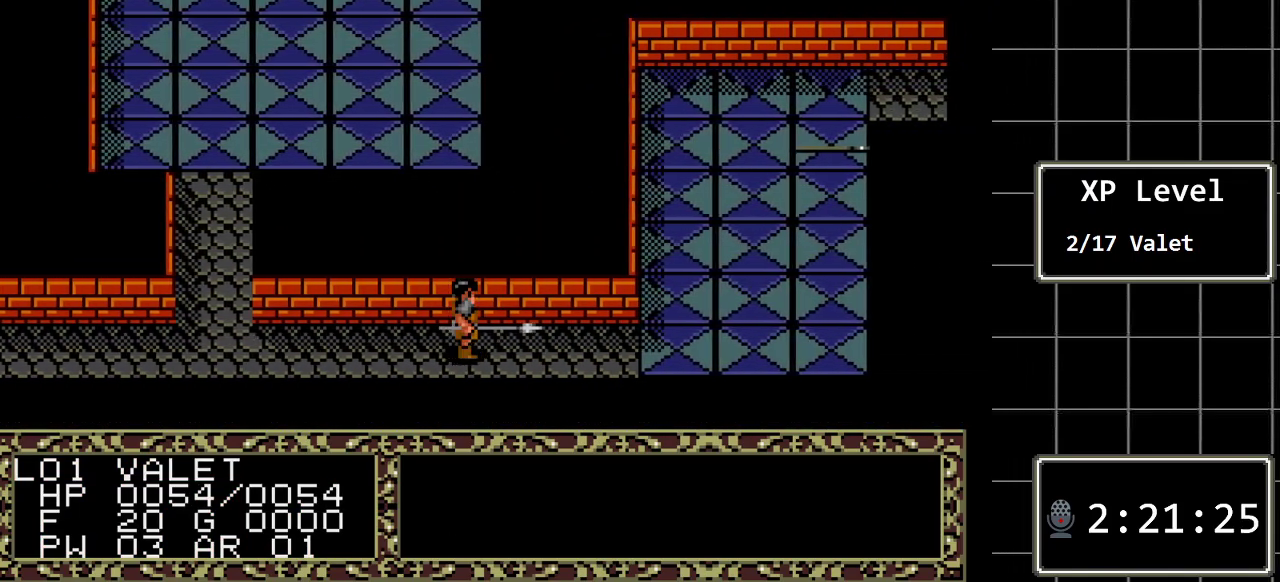
{"buttons": ["DPAD_RIGHT"], "events": []}
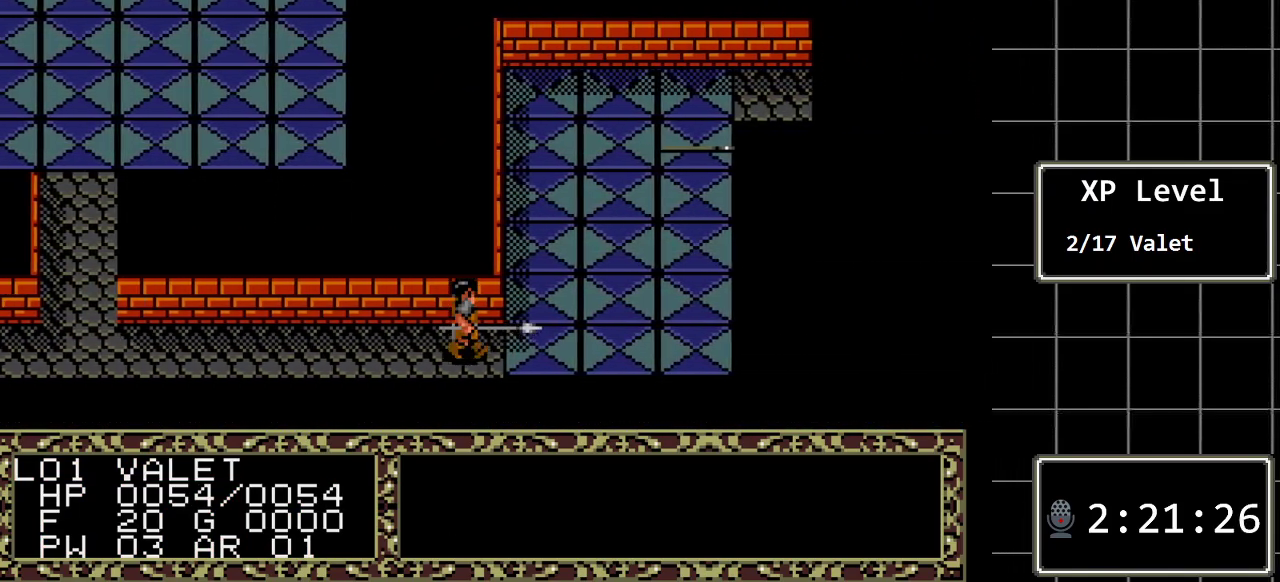
{"buttons": ["DPAD_UP"], "events": [[83, "DPAD_RIGHT", "up"], [117, "DPAD_UP", "down"]]}
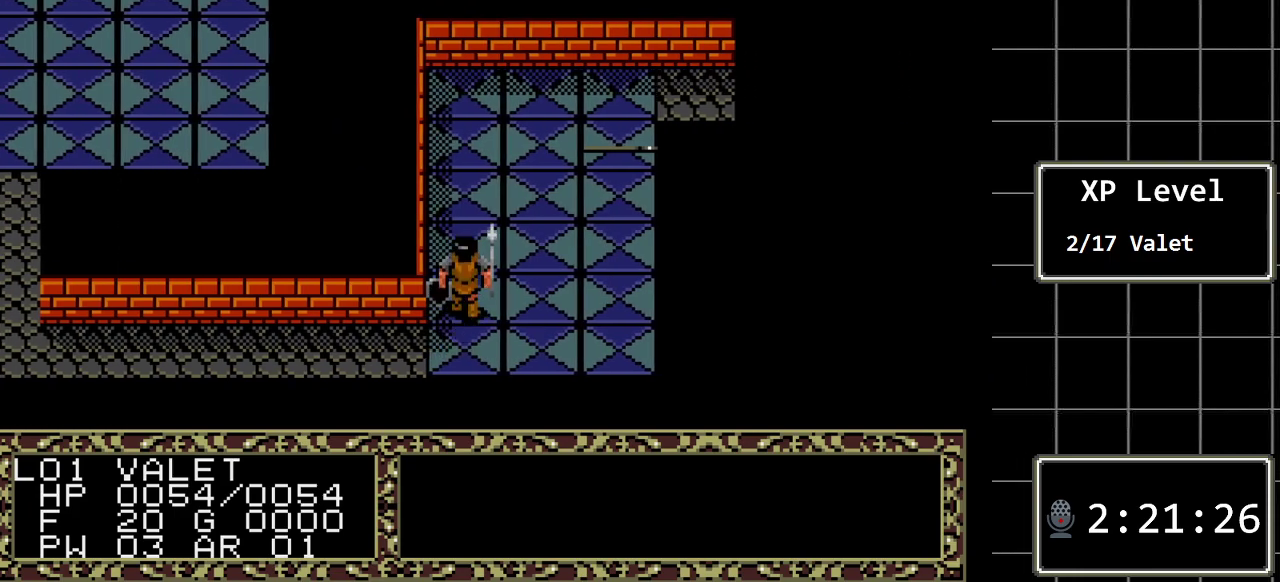
{"buttons": ["DPAD_UP"], "events": []}
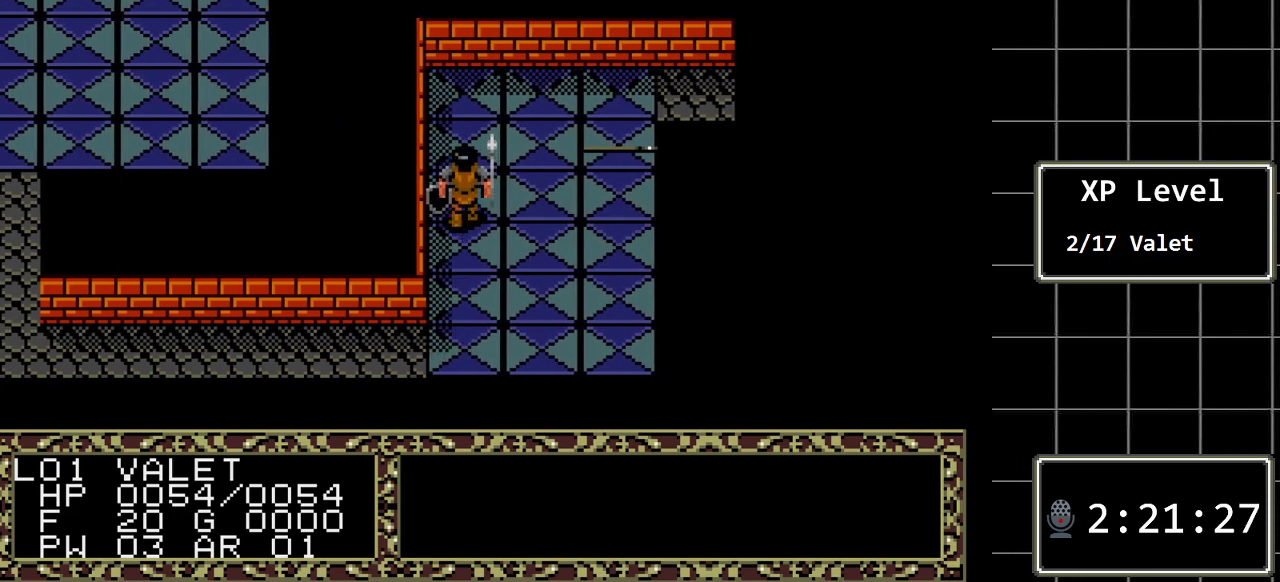
{"buttons": ["DPAD_RIGHT"], "events": [[133, "DPAD_RIGHT", "down"], [200, "DPAD_UP", "up"]]}
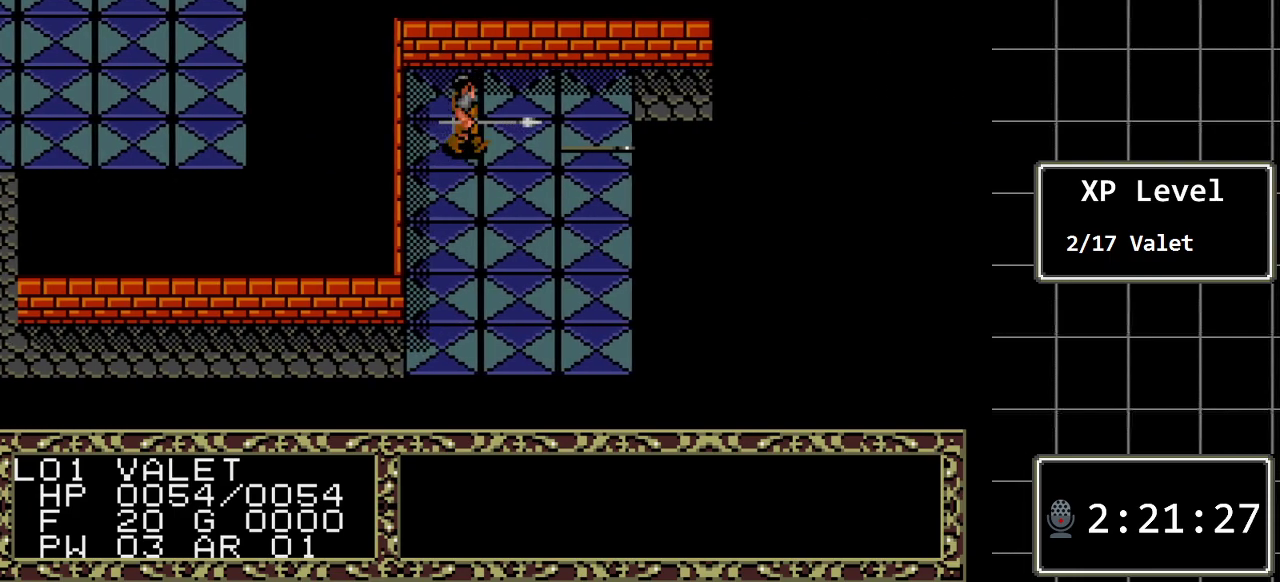
{"buttons": ["A"], "events": [[367, "DPAD_RIGHT", "up"], [467, "A", "down"]]}
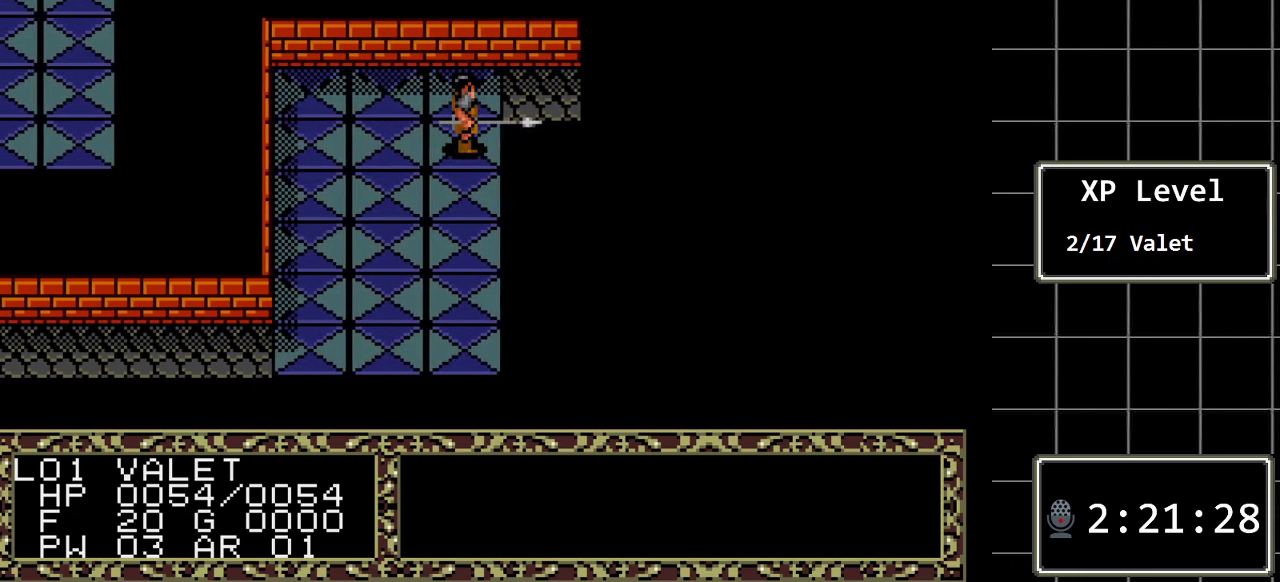
{"buttons": [], "events": [[217, "A", "up"]]}
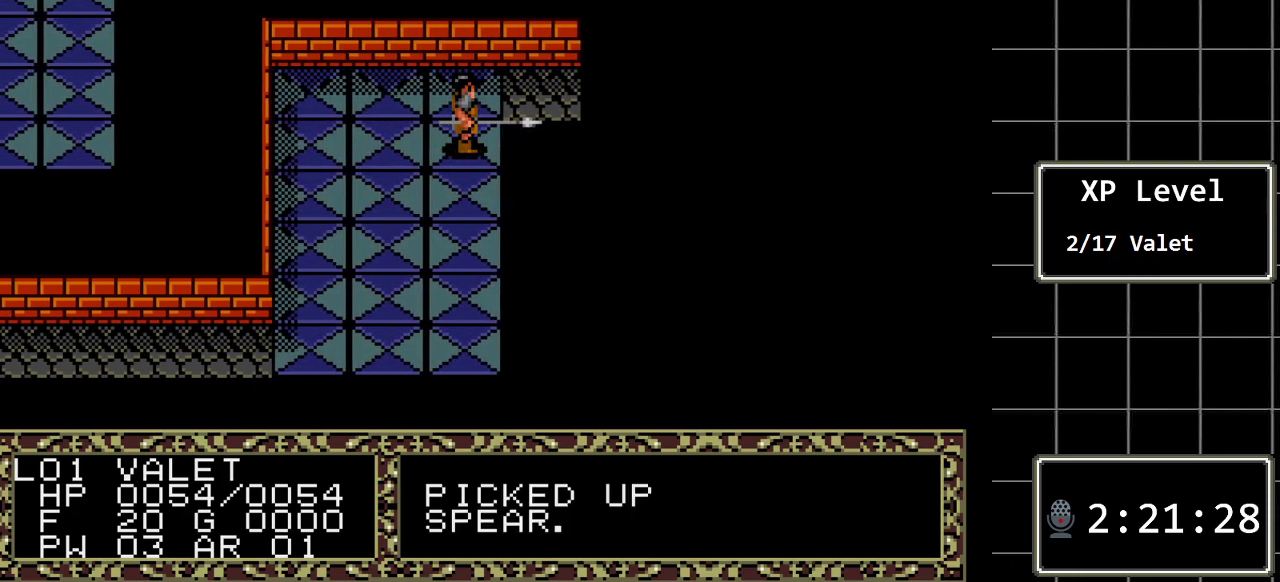
{"buttons": ["DPAD_RIGHT"], "events": [[17, "DPAD_UP", "down"], [167, "DPAD_UP", "up"], [267, "DPAD_RIGHT", "down"]]}
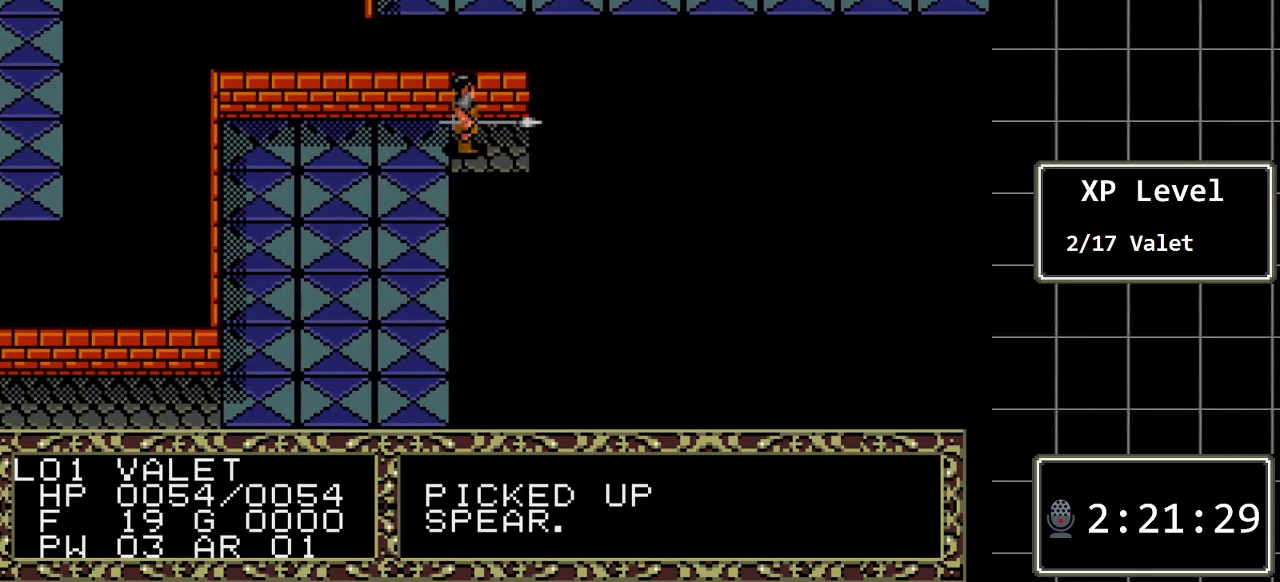
{"buttons": ["DPAD_RIGHT"], "events": []}
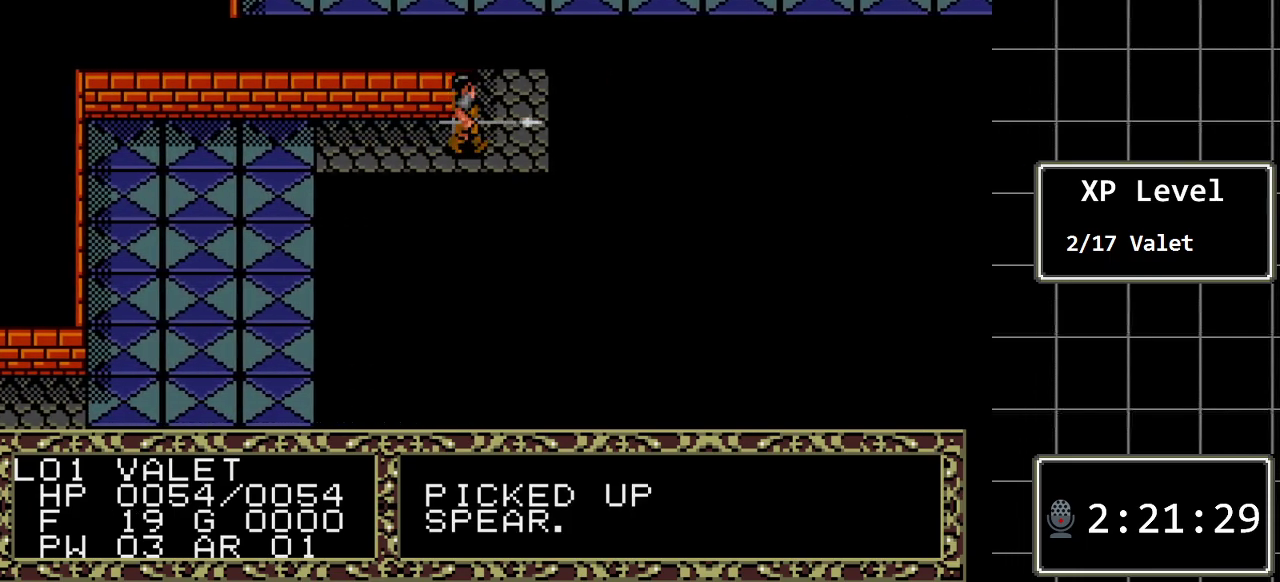
{"buttons": ["DPAD_UP"], "events": [[283, "DPAD_RIGHT", "up"], [450, "DPAD_UP", "down"]]}
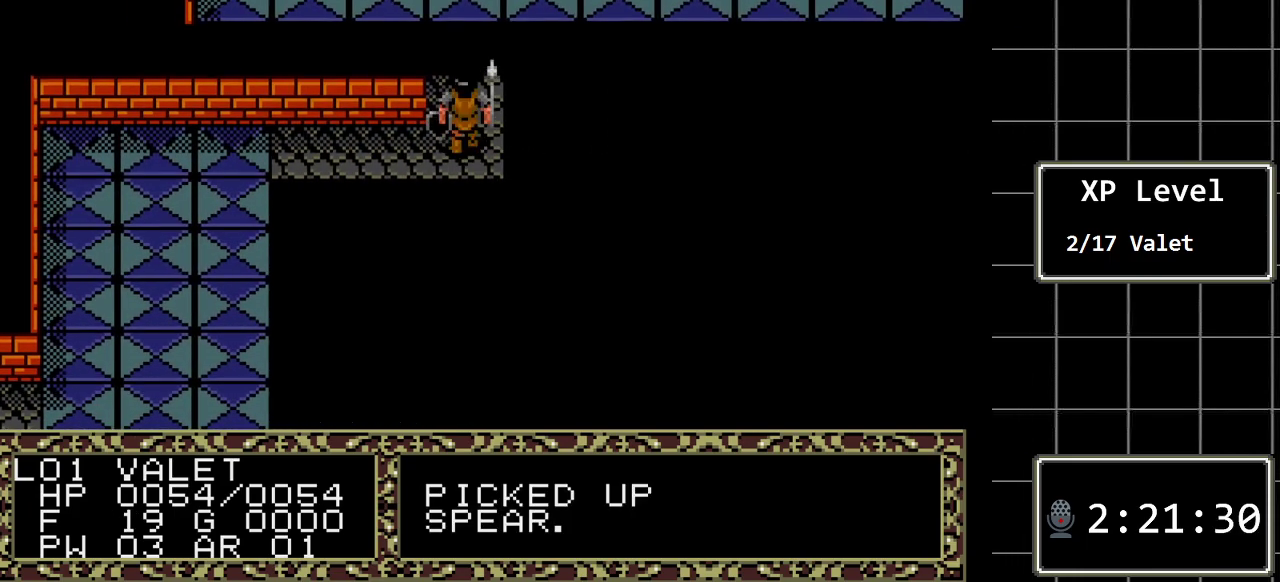
{"buttons": ["DPAD_UP"], "events": []}
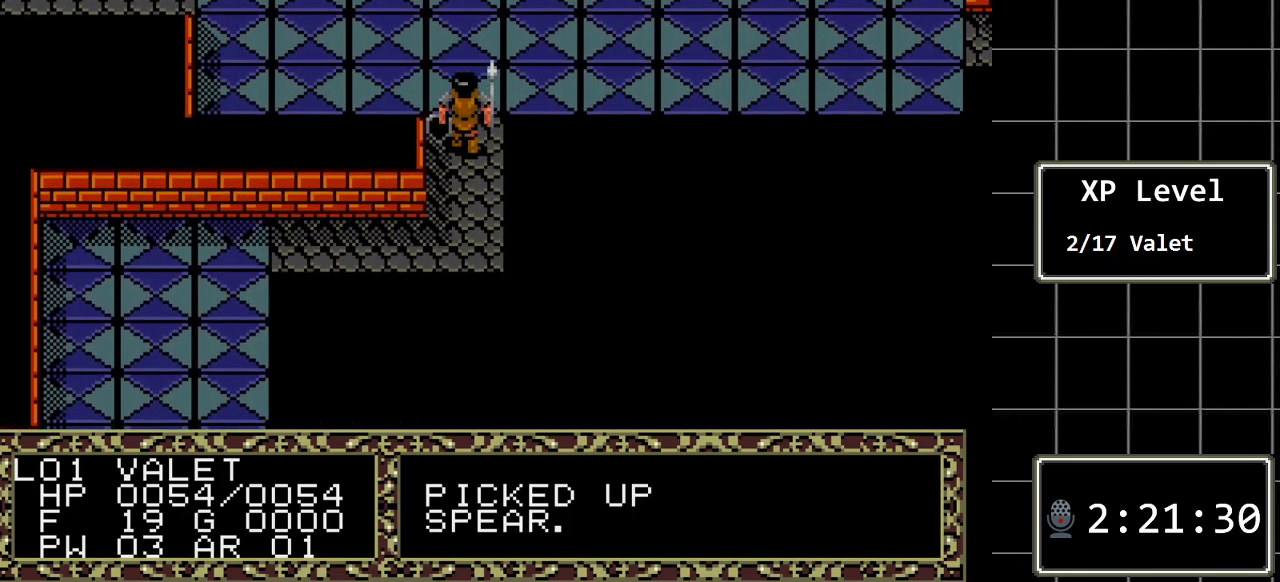
{"buttons": ["DPAD_RIGHT"], "events": [[67, "DPAD_RIGHT", "down"], [67, "DPAD_UP", "up"]]}